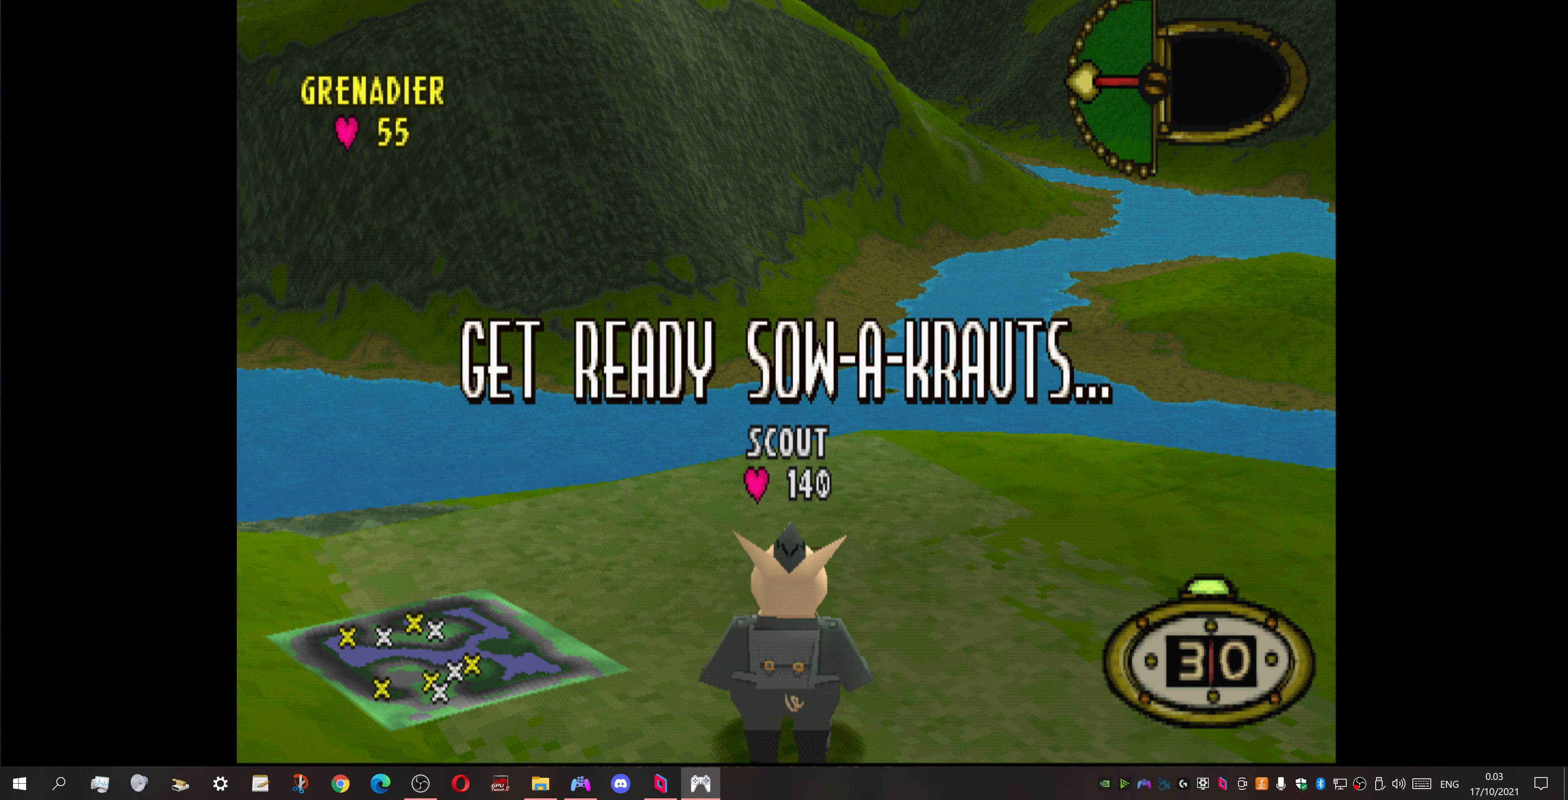
Gameplay with a controller (PlayStation layout); each line is a JSON object with the inputs held at the frame after it. "events" lists button and stick changes between this image and that frame as [ms after this image, input, new state], when the widget could be followed in between. Not read: left_stick right_stick.
{"buttons": ["DPAD_RIGHT"], "events": [[467, "DPAD_RIGHT", "down"]]}
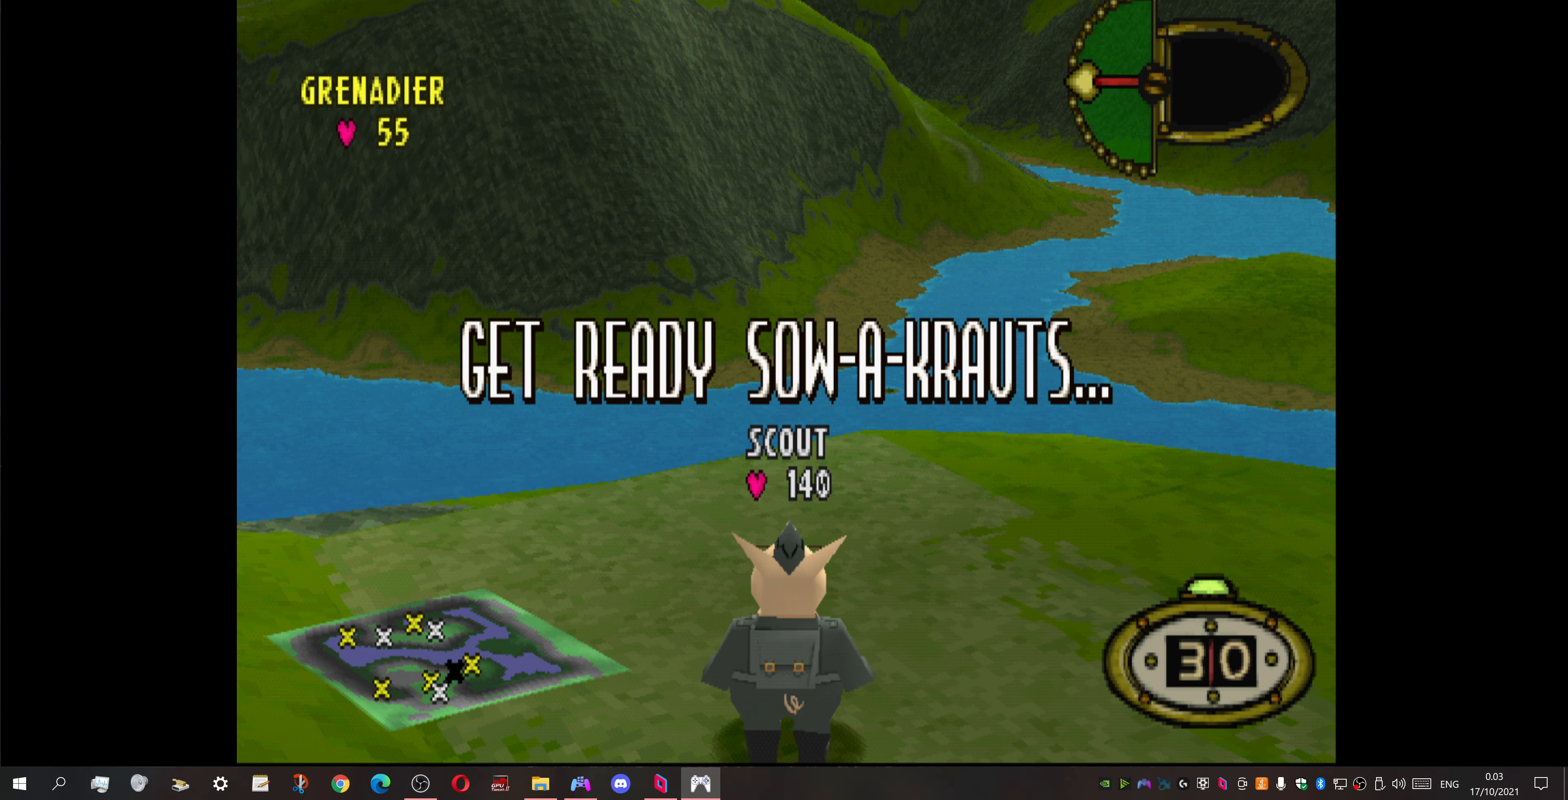
{"buttons": ["DPAD_RIGHT"], "events": []}
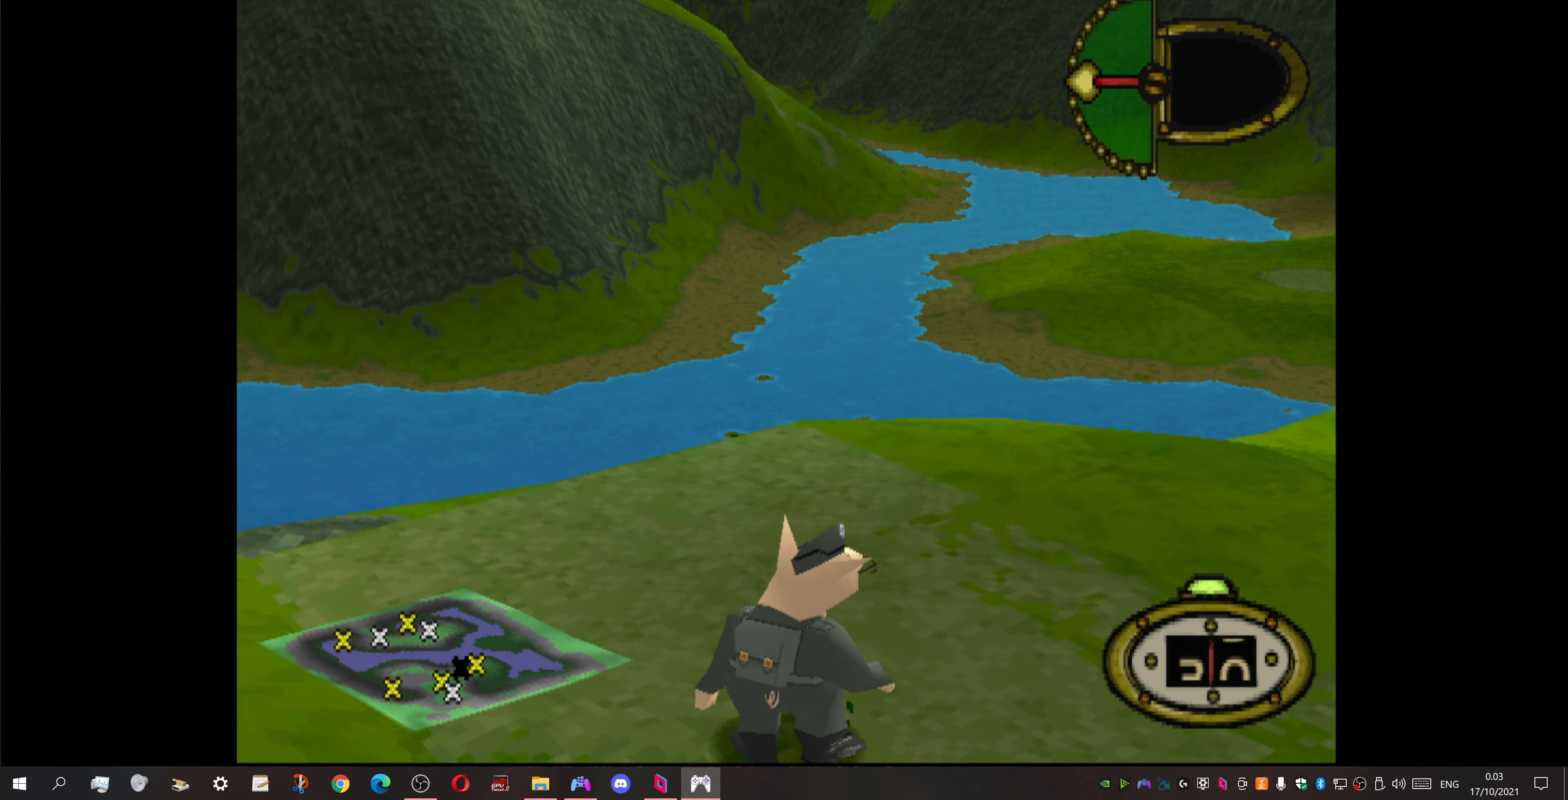
{"buttons": ["DPAD_RIGHT"], "events": []}
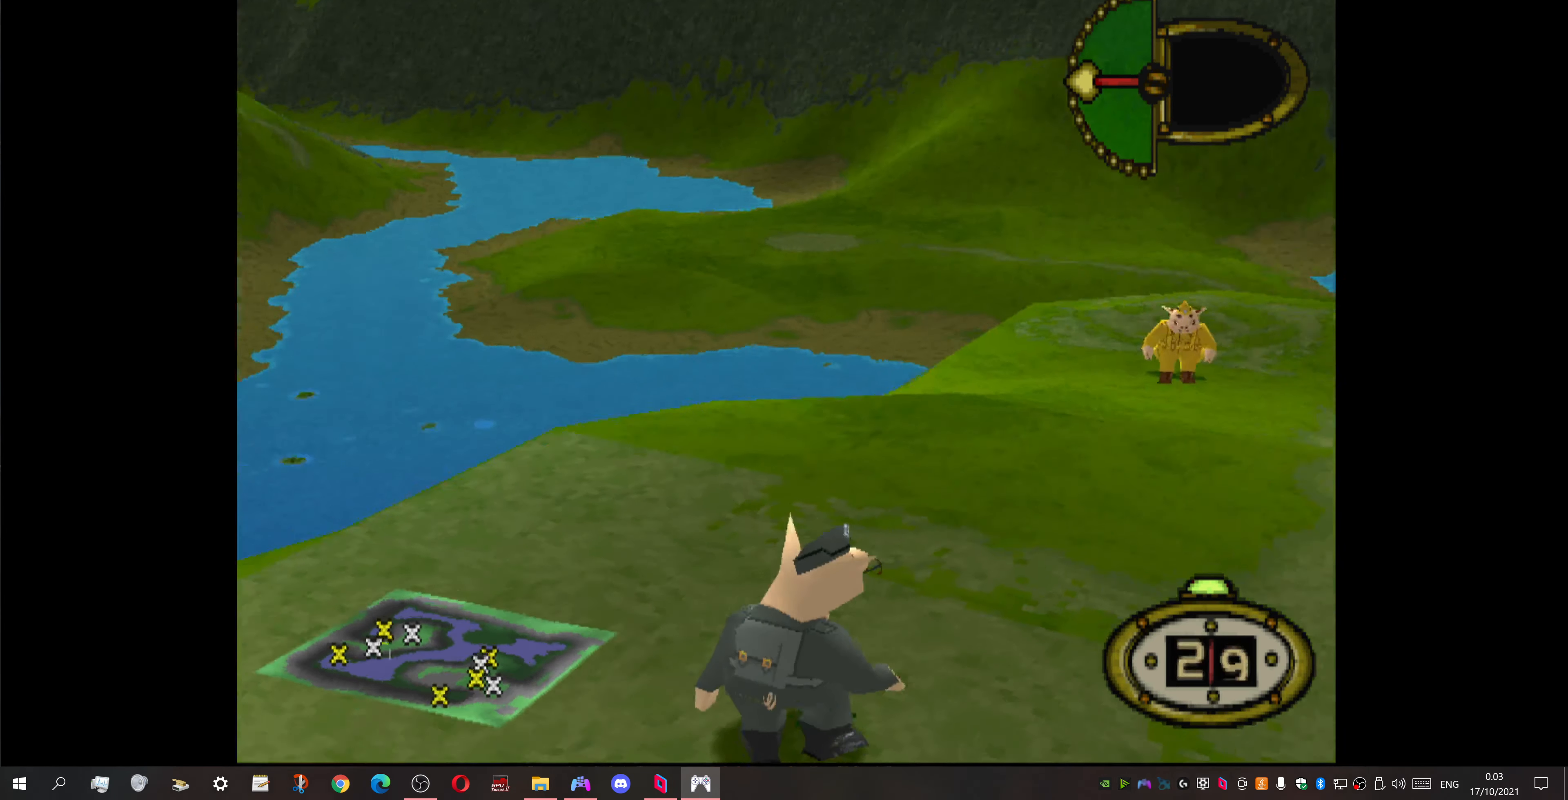
{"buttons": [], "events": [[167, "DPAD_RIGHT", "up"]]}
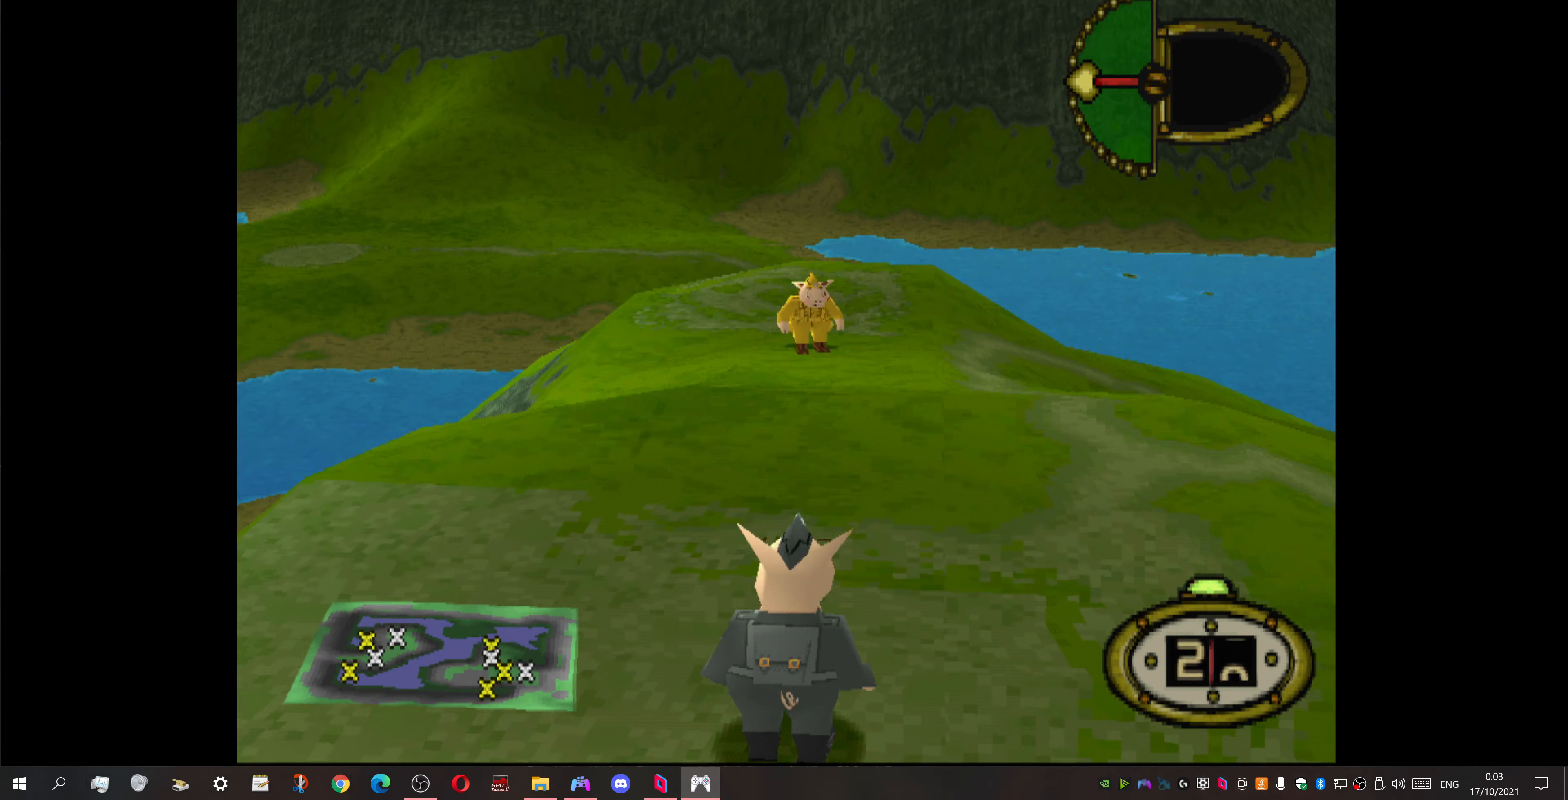
{"buttons": ["CIRCLE"], "events": [[400, "CIRCLE", "down"]]}
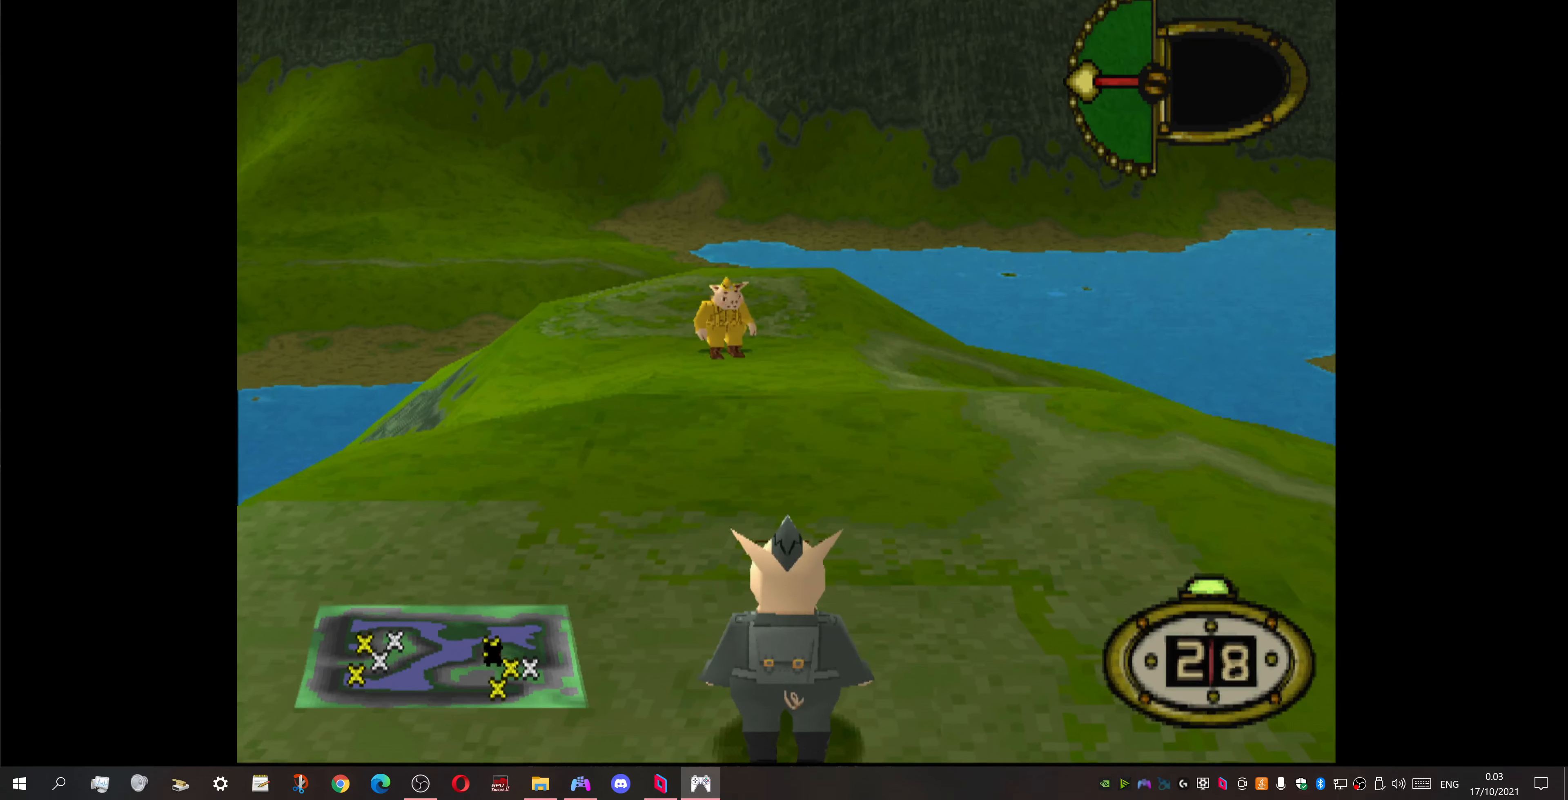
{"buttons": [], "events": [[67, "CIRCLE", "up"]]}
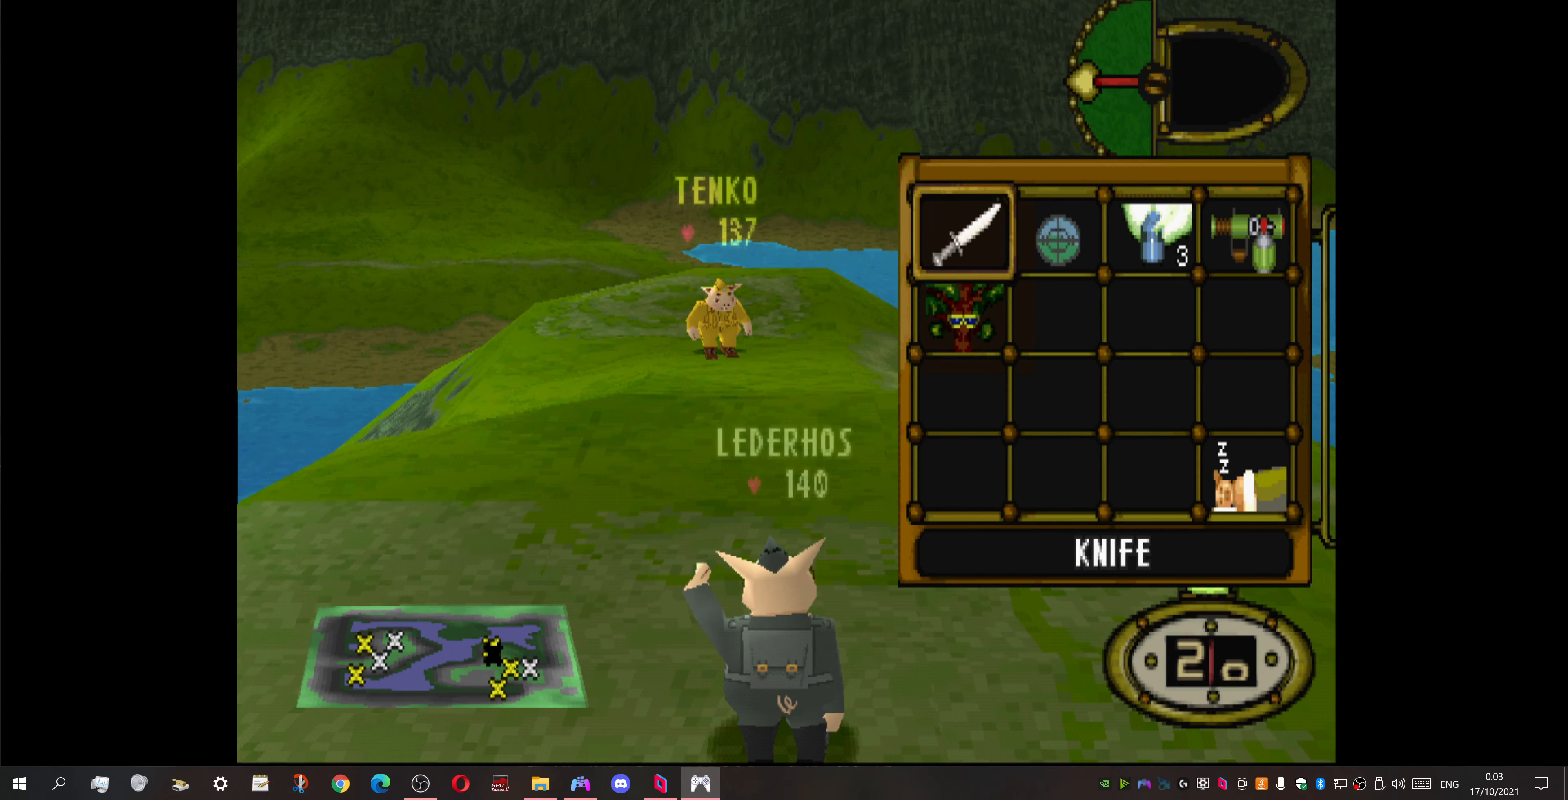
{"buttons": [], "events": []}
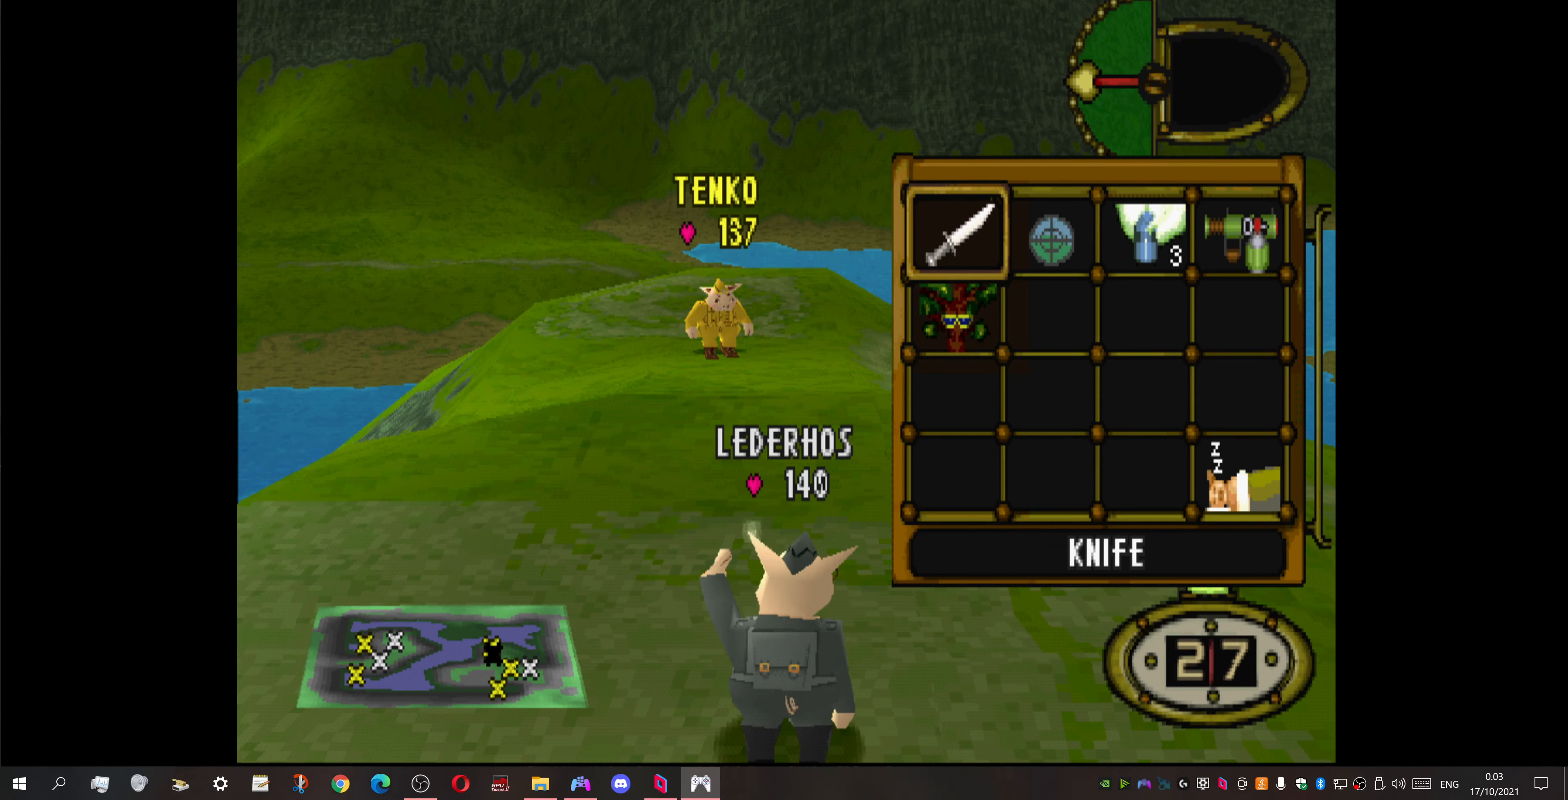
{"buttons": ["DPAD_RIGHT"], "events": [[167, "DPAD_RIGHT", "down"], [267, "DPAD_RIGHT", "up"], [367, "DPAD_RIGHT", "down"]]}
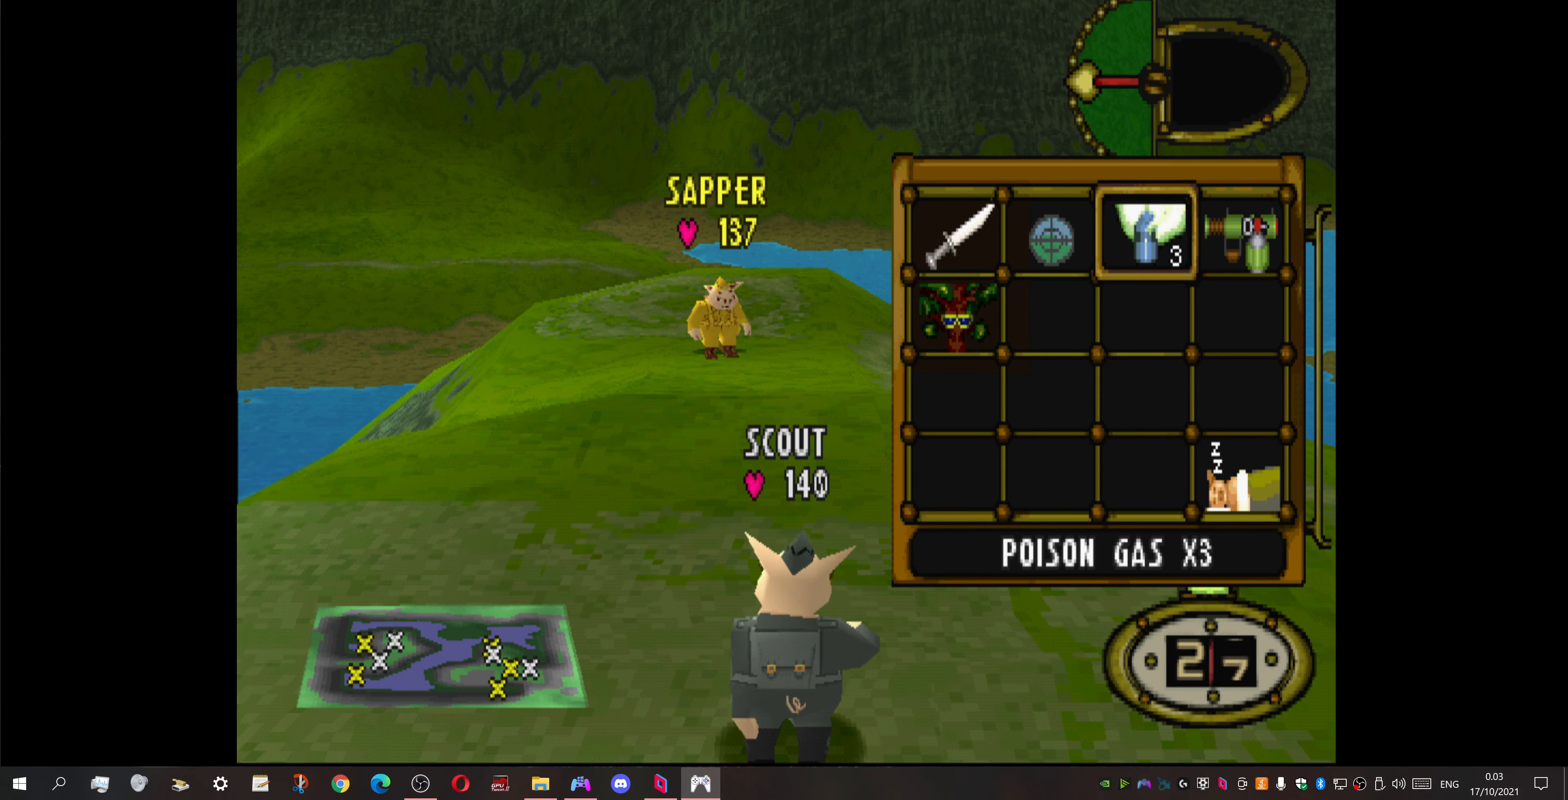
{"buttons": ["DPAD_LEFT"], "events": [[33, "DPAD_RIGHT", "up"], [233, "CROSS", "down"], [367, "CROSS", "up"], [367, "DPAD_LEFT", "down"]]}
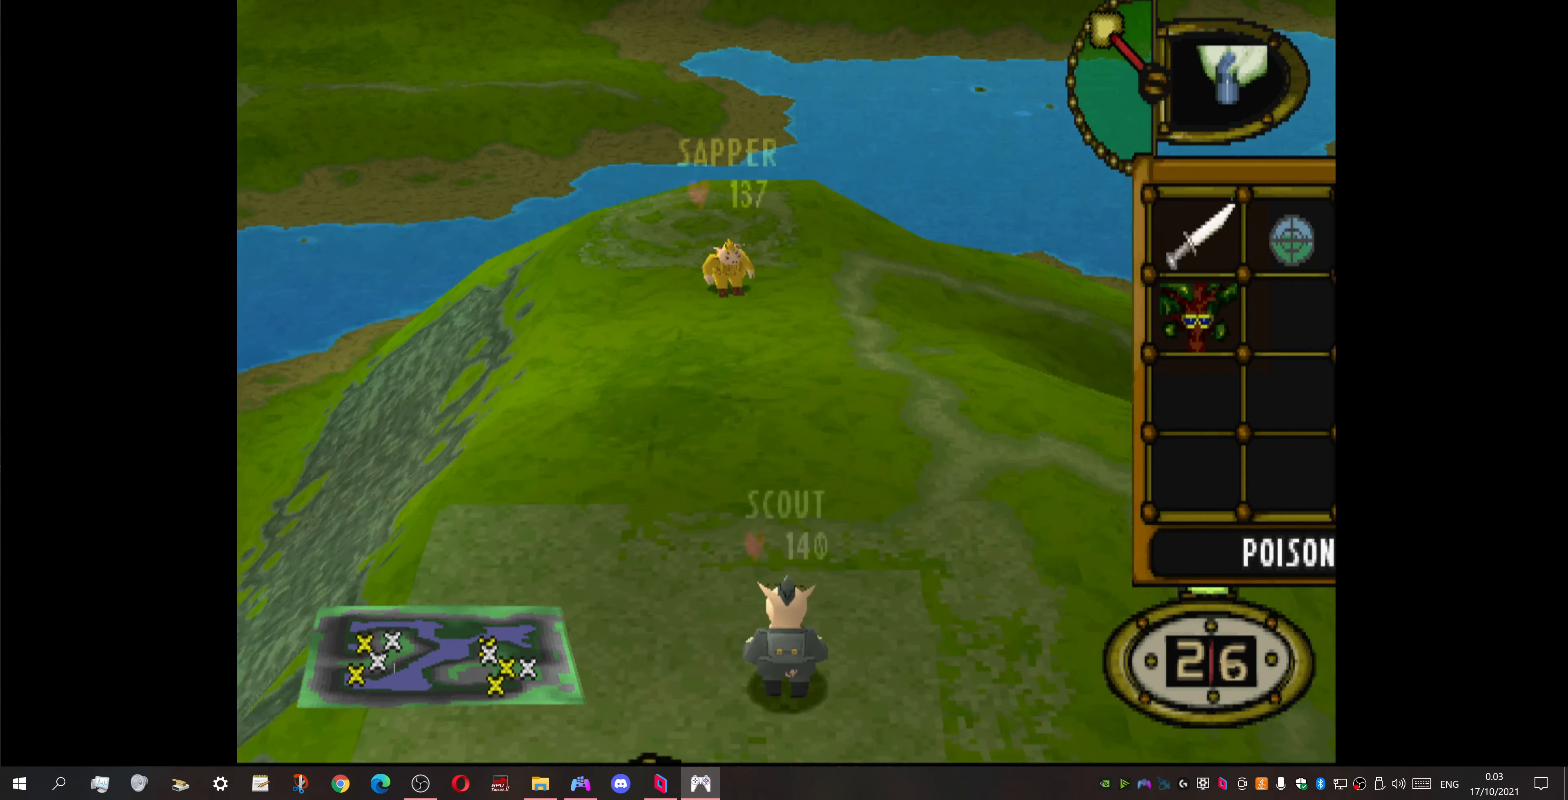
{"buttons": ["DPAD_LEFT"], "events": []}
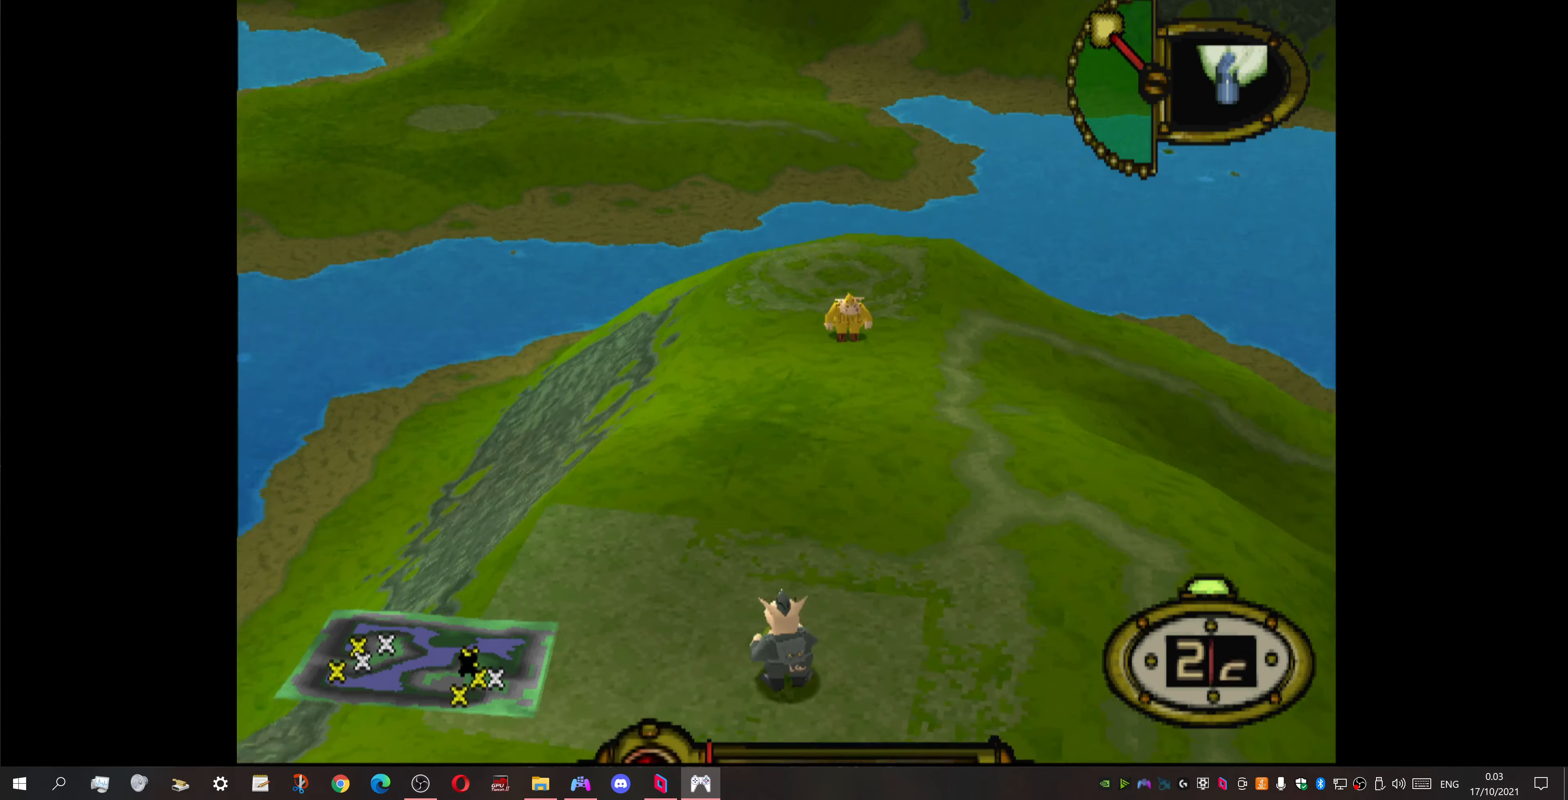
{"buttons": ["DPAD_LEFT"], "events": []}
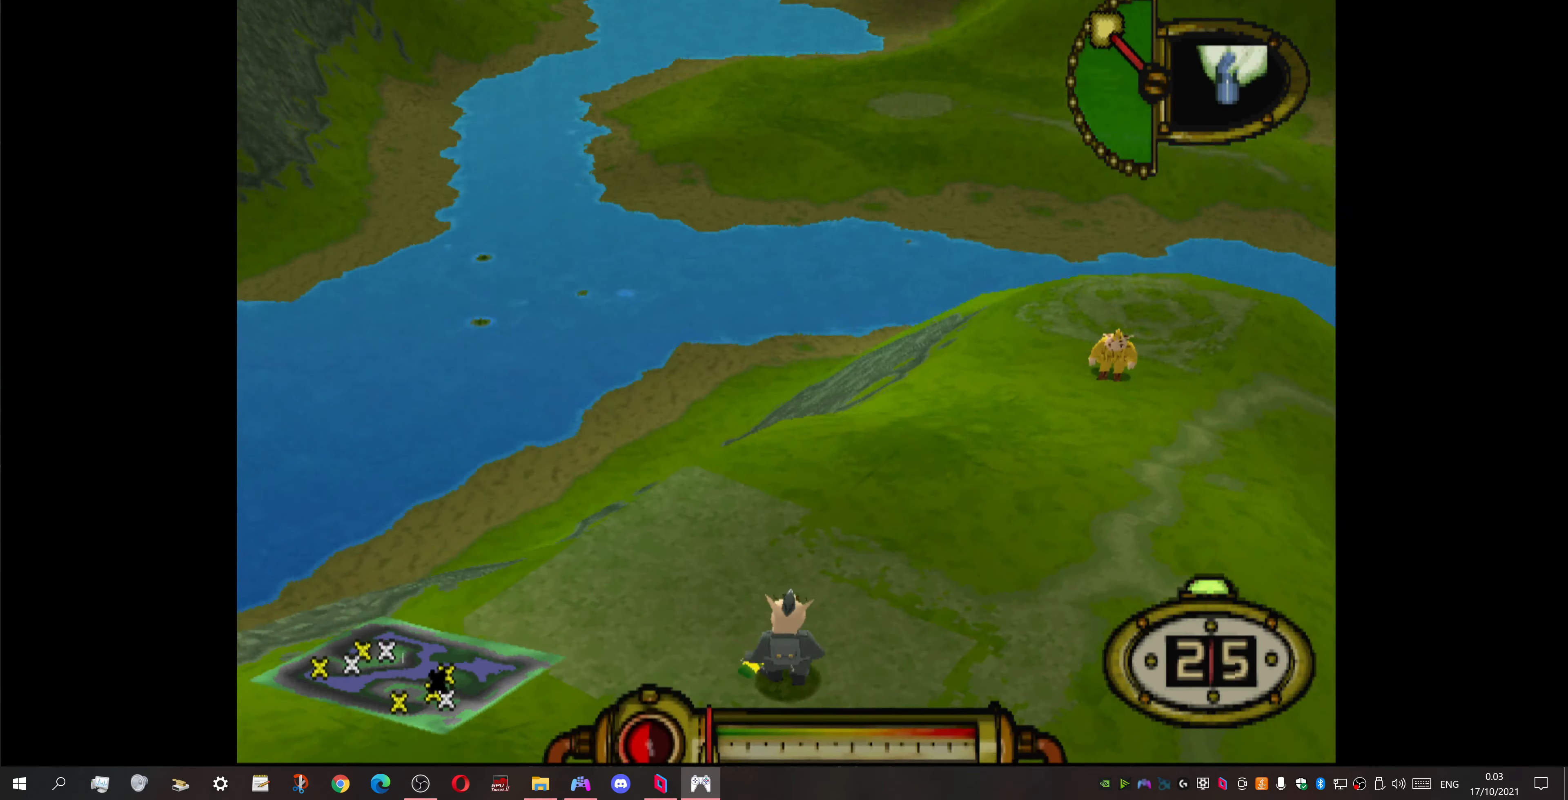
{"buttons": ["DPAD_LEFT"], "events": []}
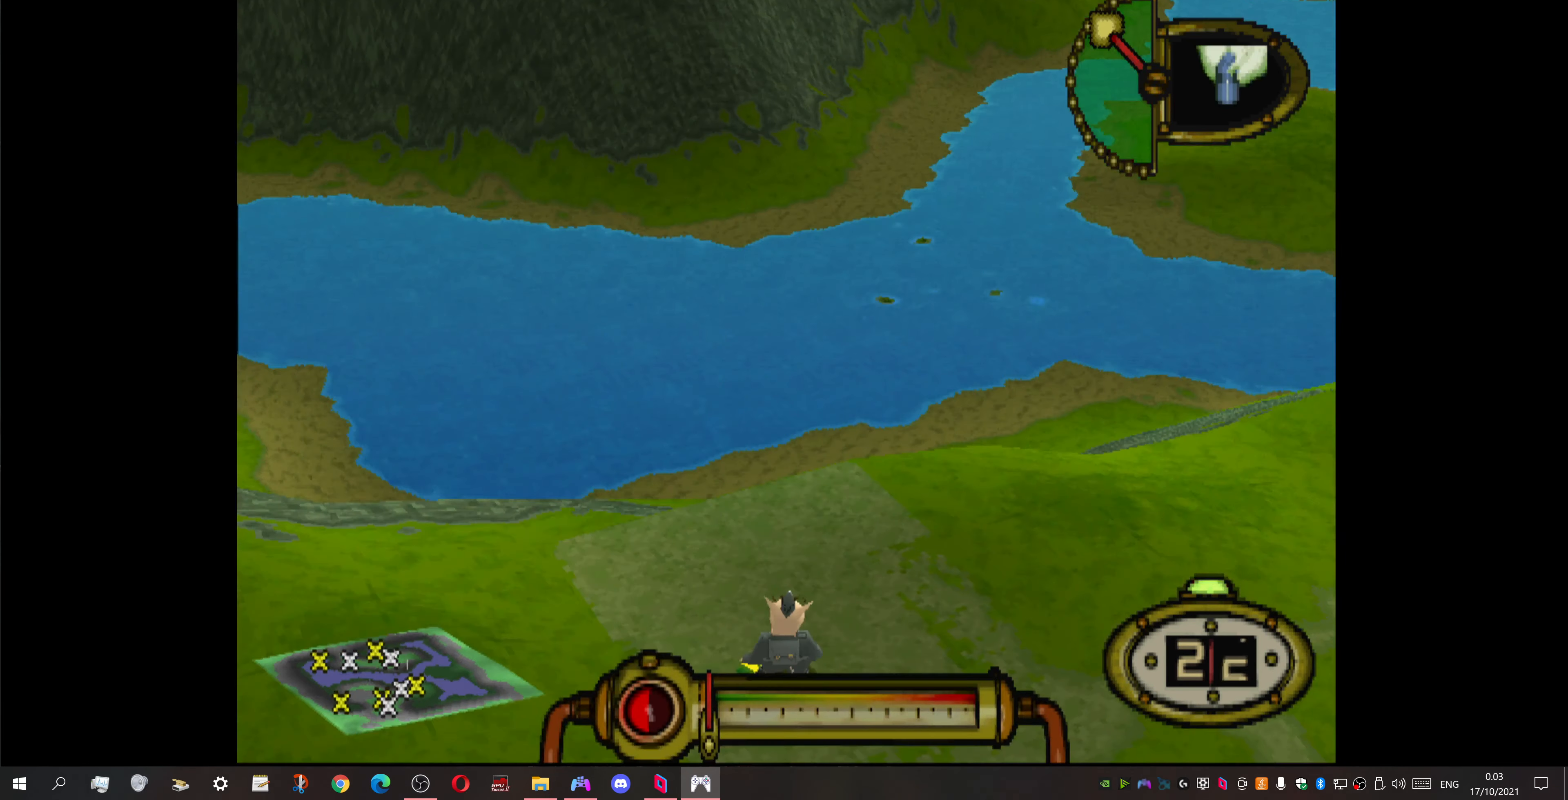
{"buttons": ["DPAD_DOWN", "DPAD_LEFT"], "events": [[467, "DPAD_DOWN", "down"]]}
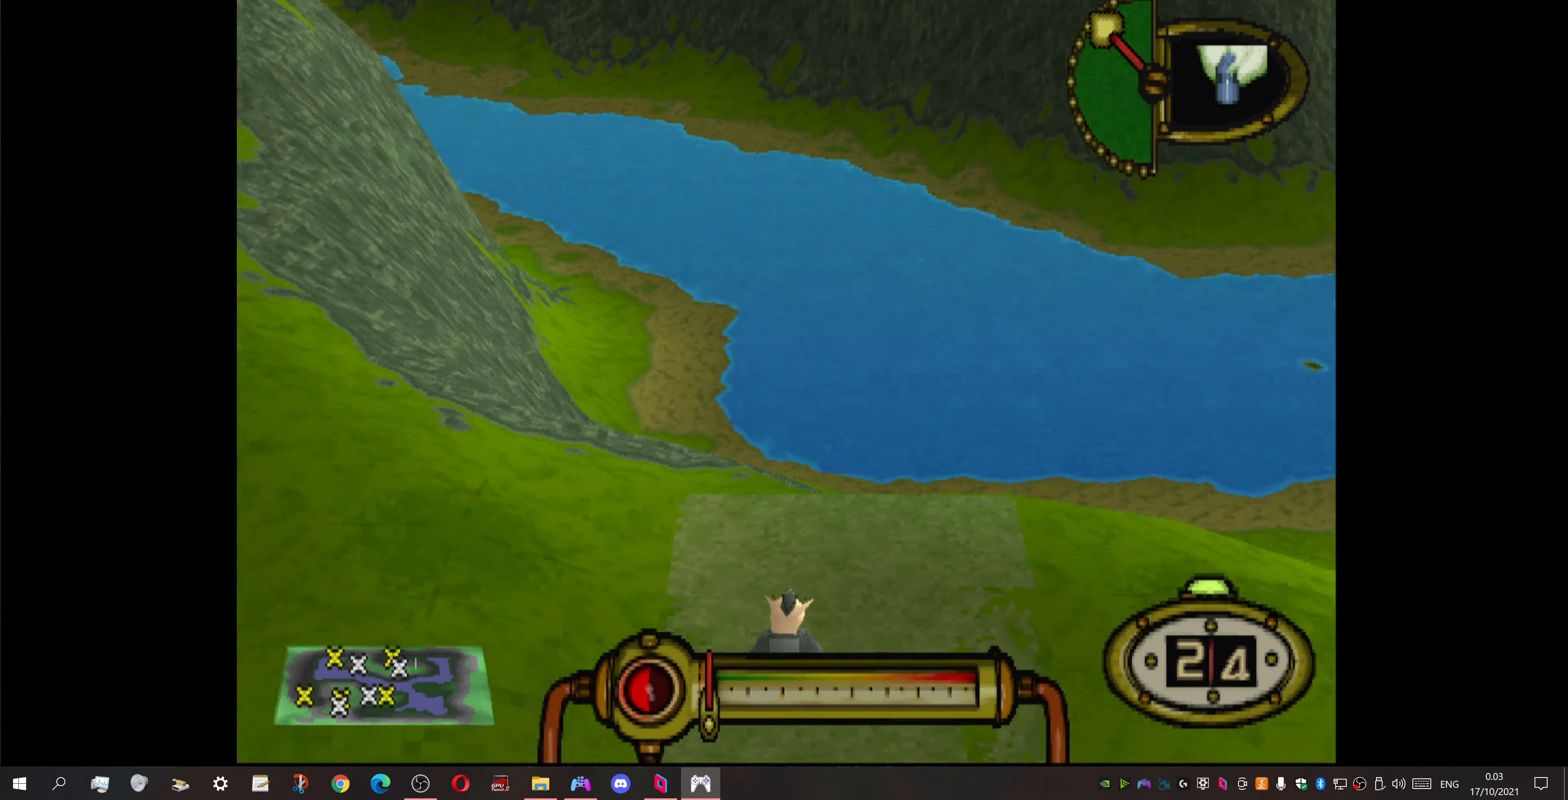
{"buttons": ["DPAD_LEFT"], "events": [[167, "DPAD_DOWN", "up"]]}
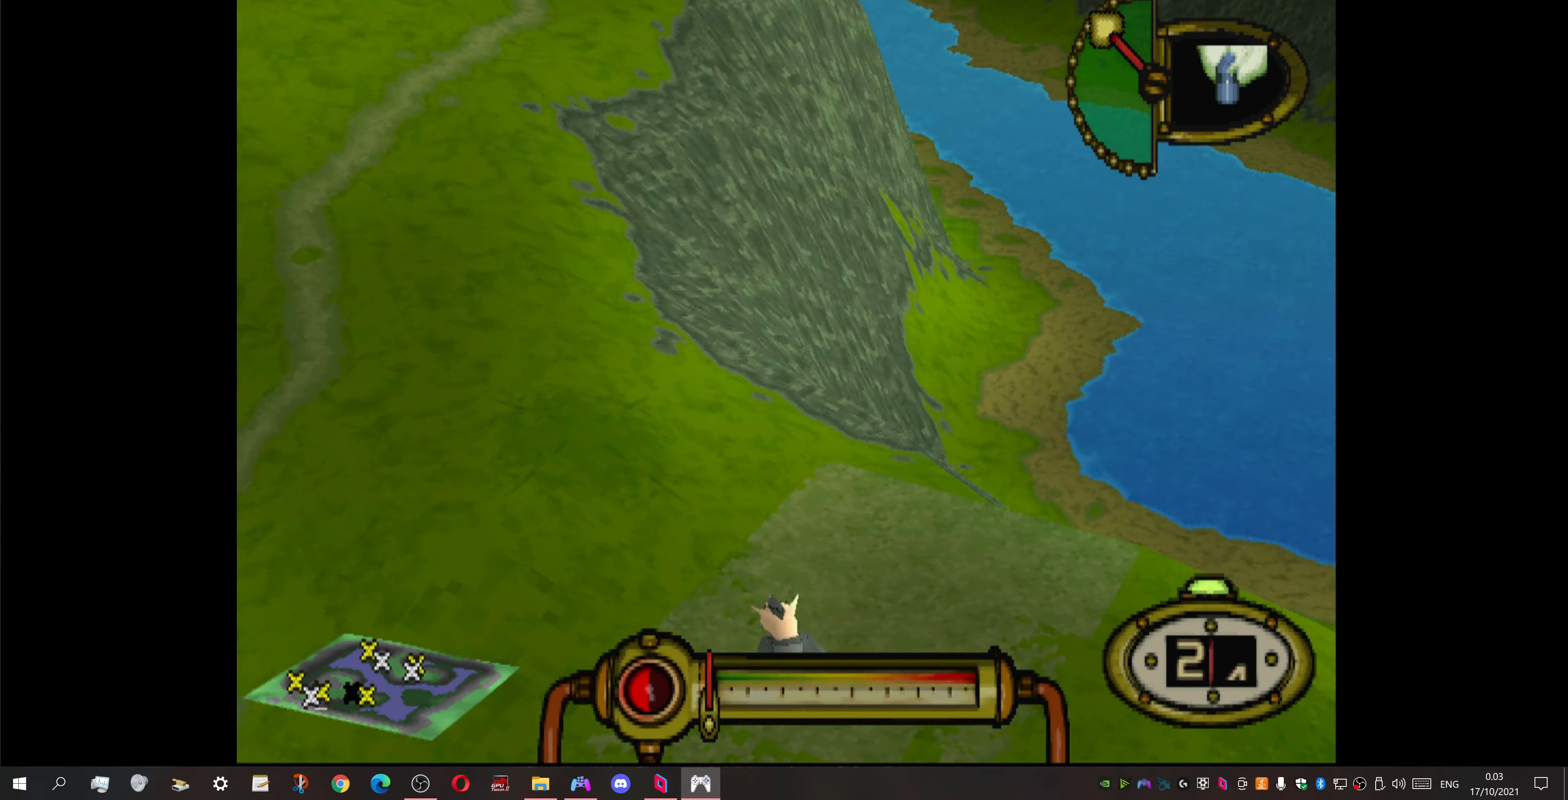
{"buttons": ["DPAD_UP", "DPAD_LEFT"], "events": [[33, "DPAD_UP", "down"]]}
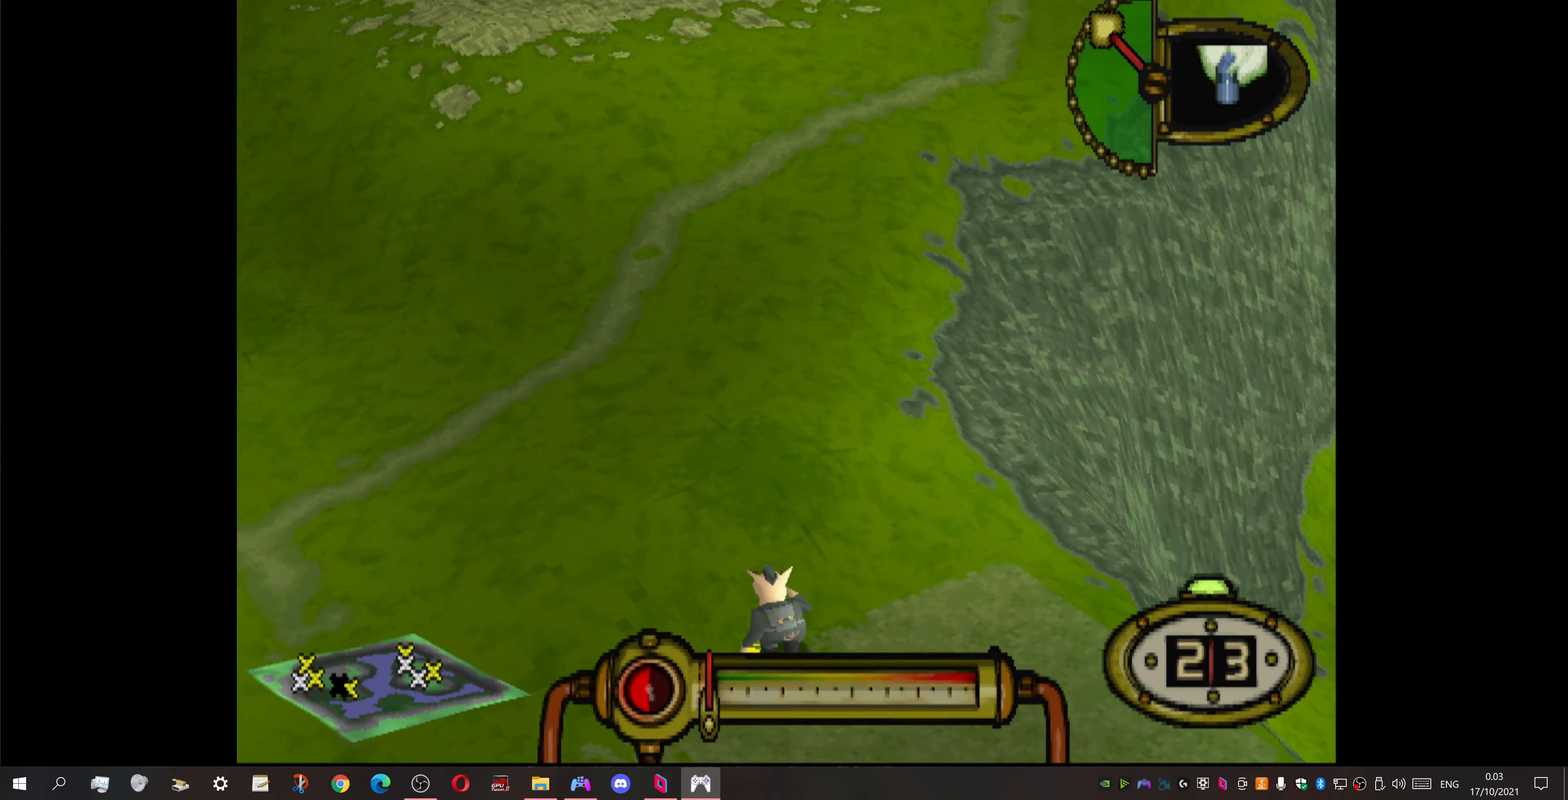
{"buttons": ["DPAD_UP", "DPAD_LEFT"], "events": []}
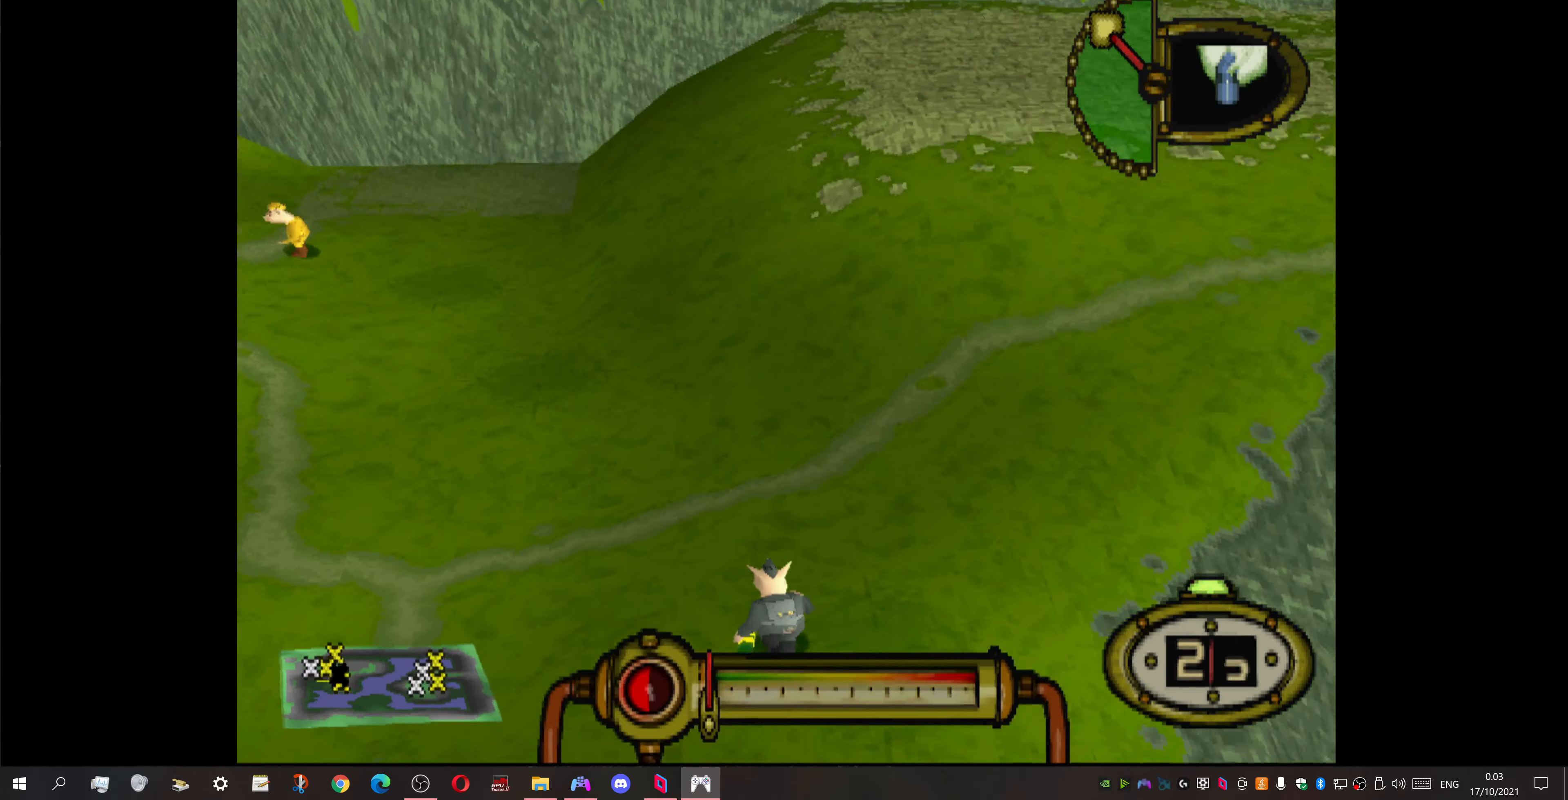
{"buttons": [], "events": [[100, "DPAD_LEFT", "up"], [133, "DPAD_UP", "up"]]}
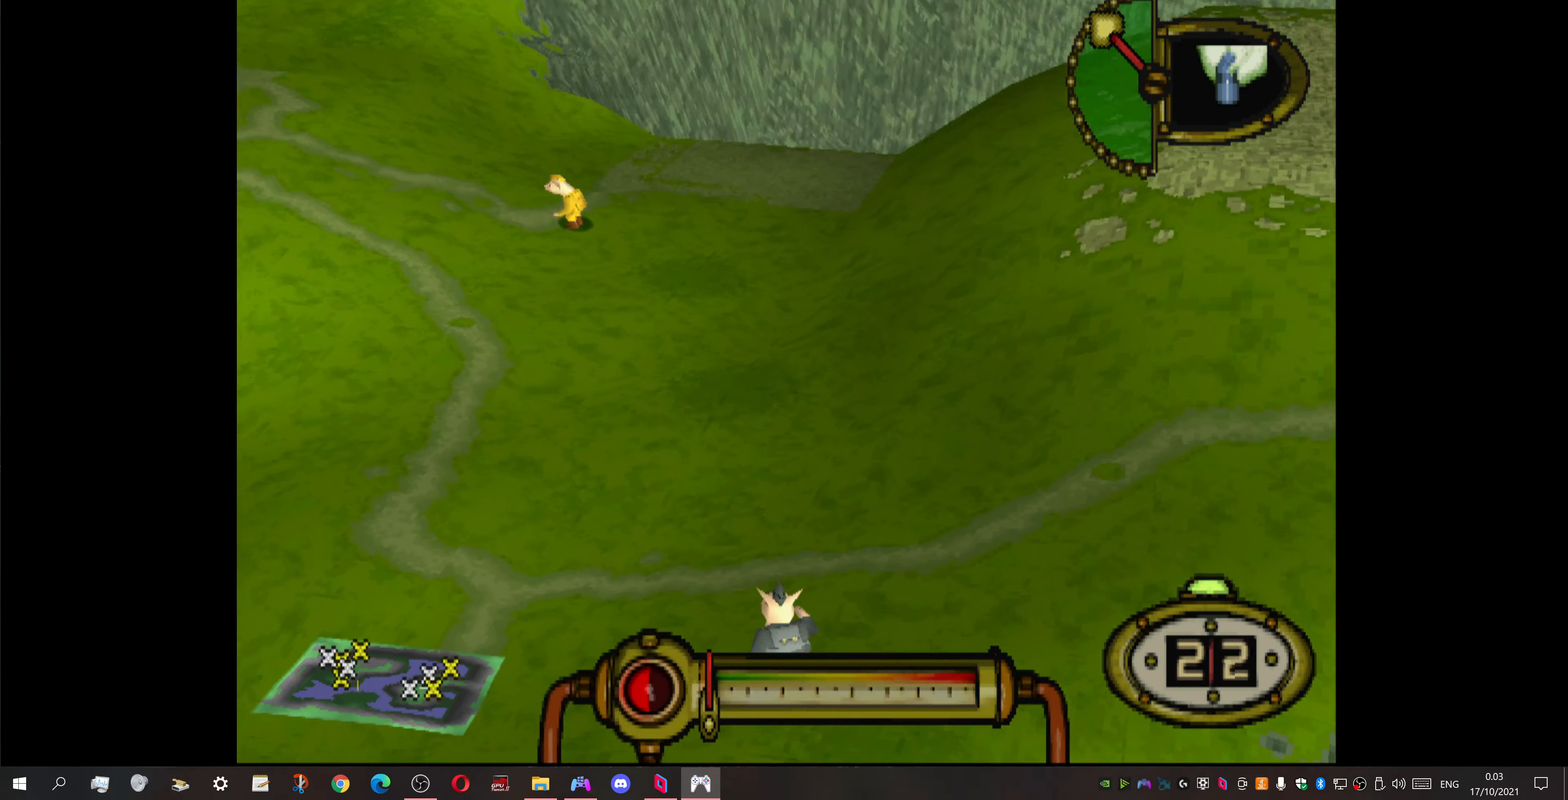
{"buttons": [], "events": []}
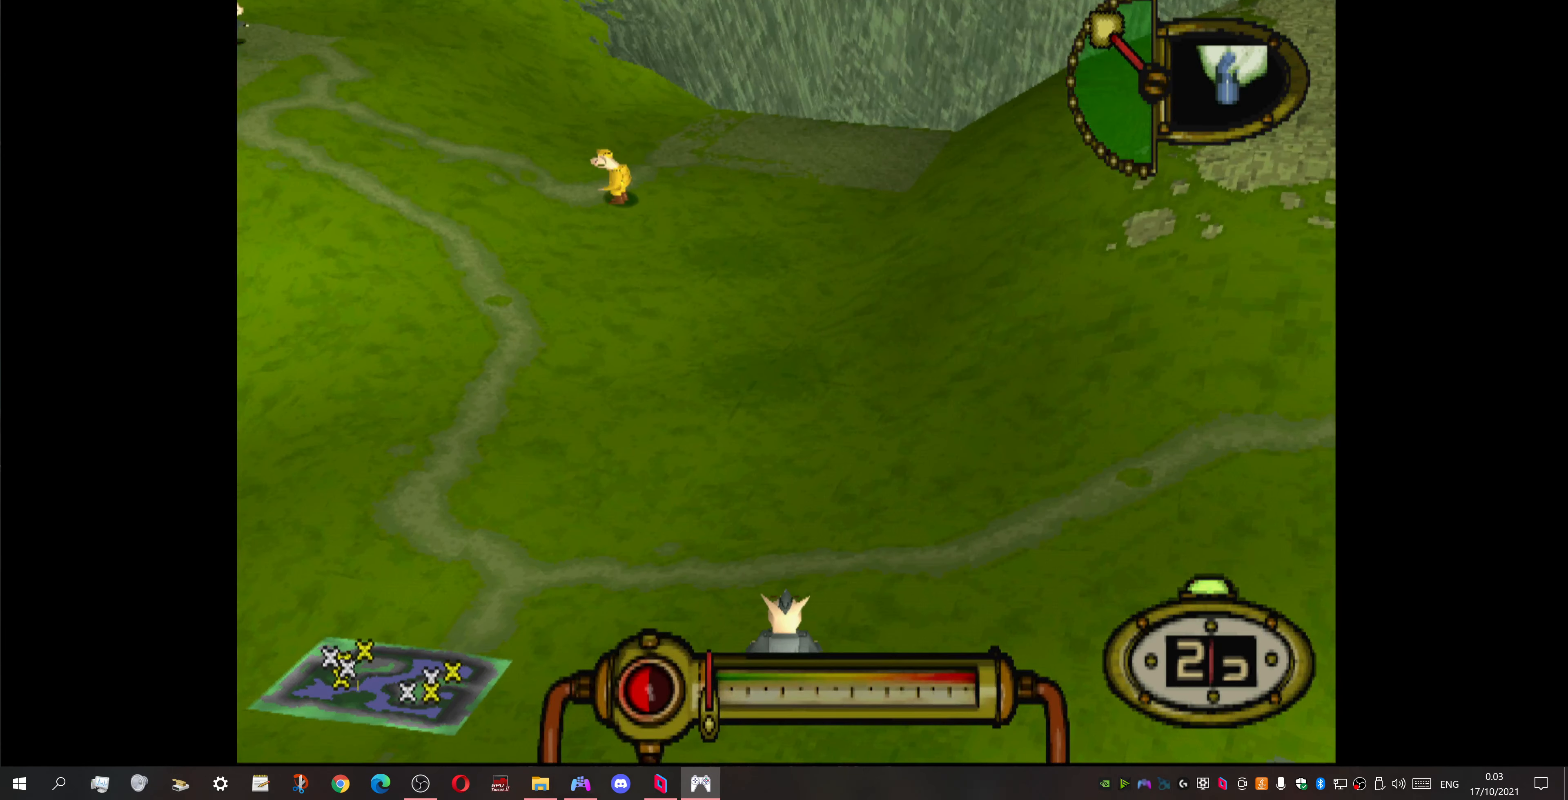
{"buttons": [], "events": []}
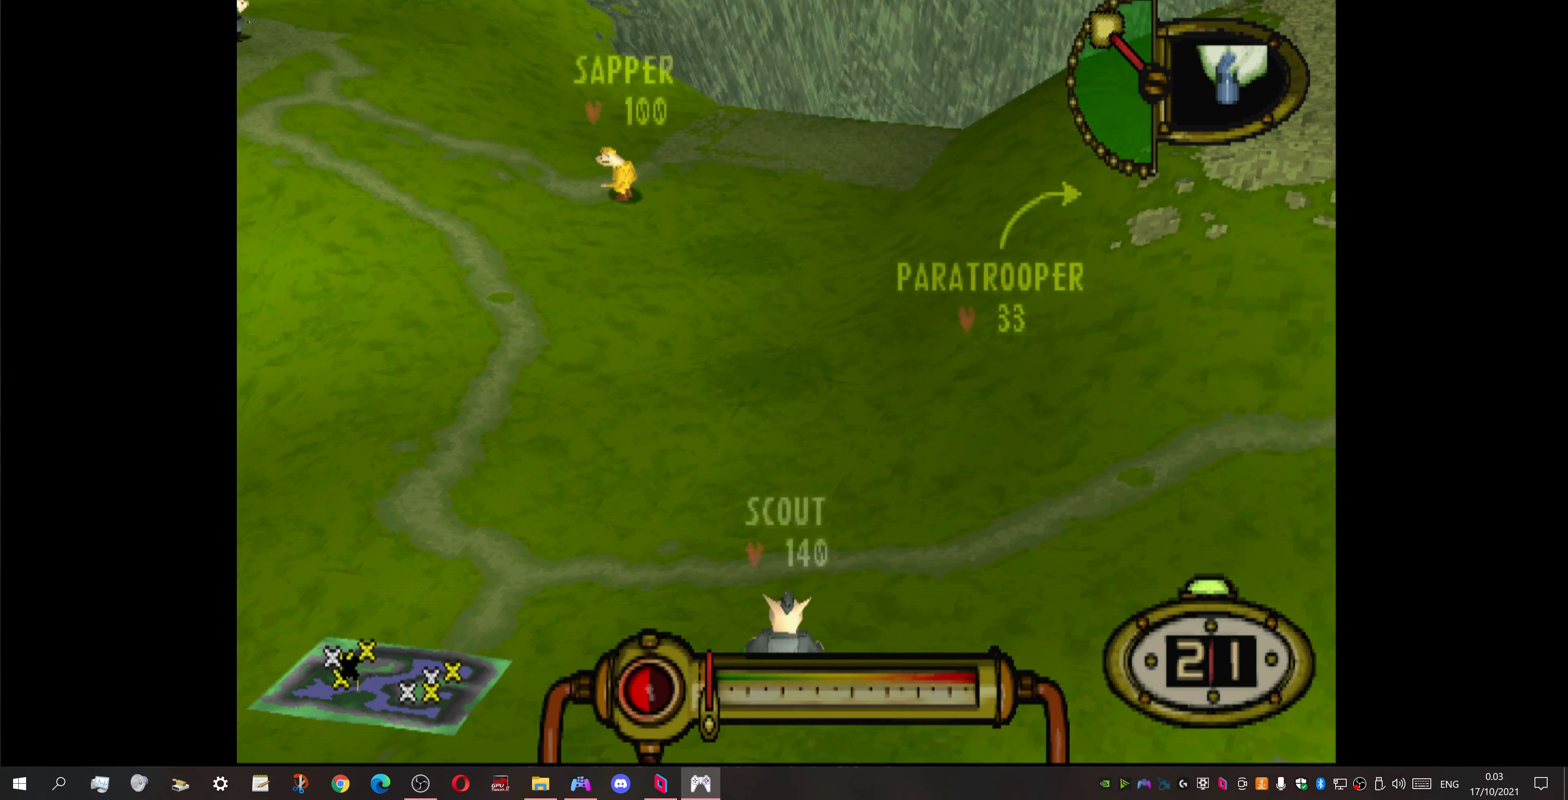
{"buttons": ["DPAD_UP"], "events": [[133, "DPAD_UP", "down"]]}
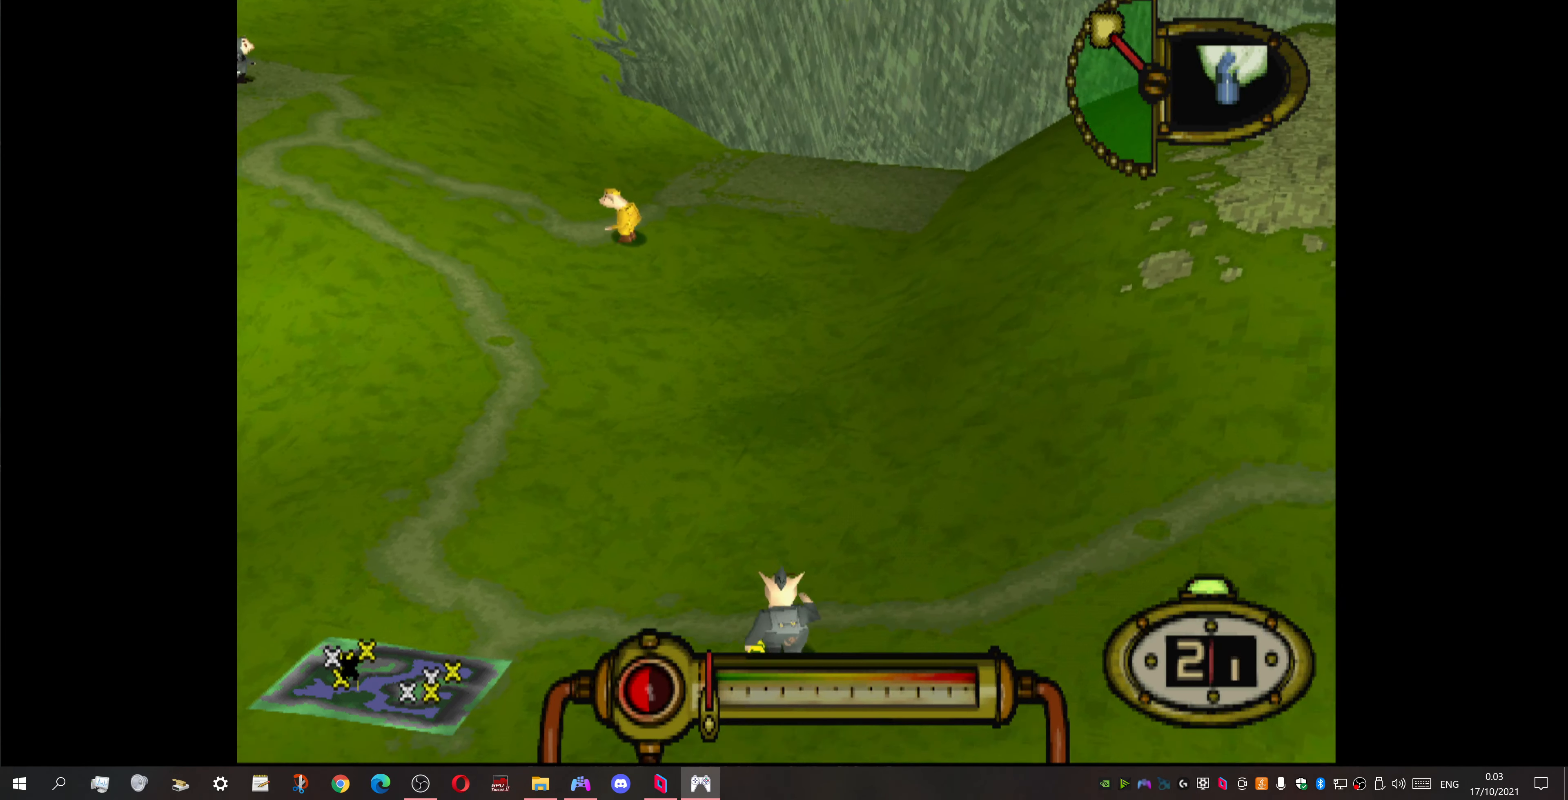
{"buttons": ["DPAD_UP"], "events": []}
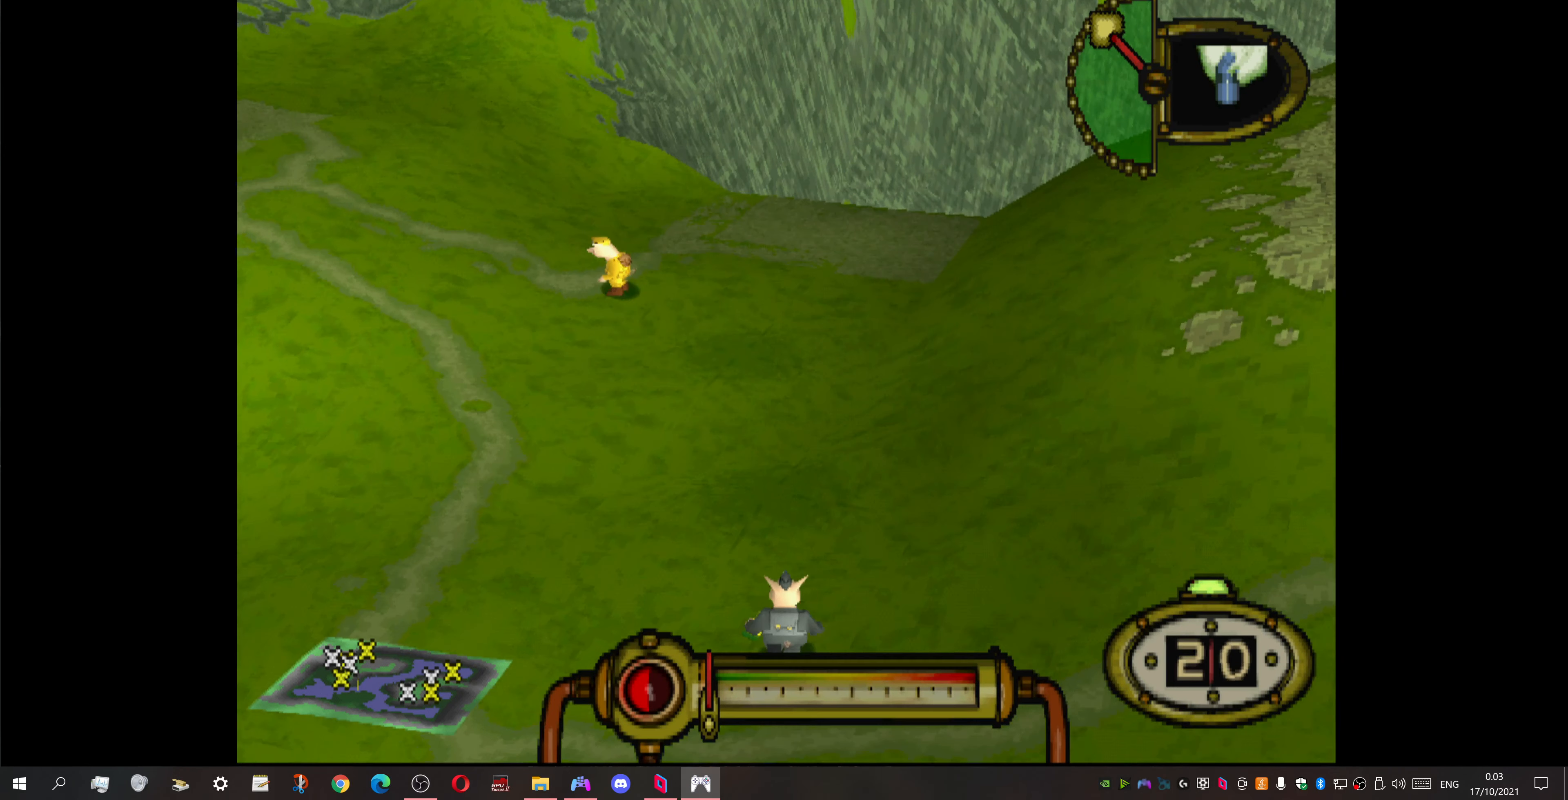
{"buttons": ["DPAD_UP"], "events": []}
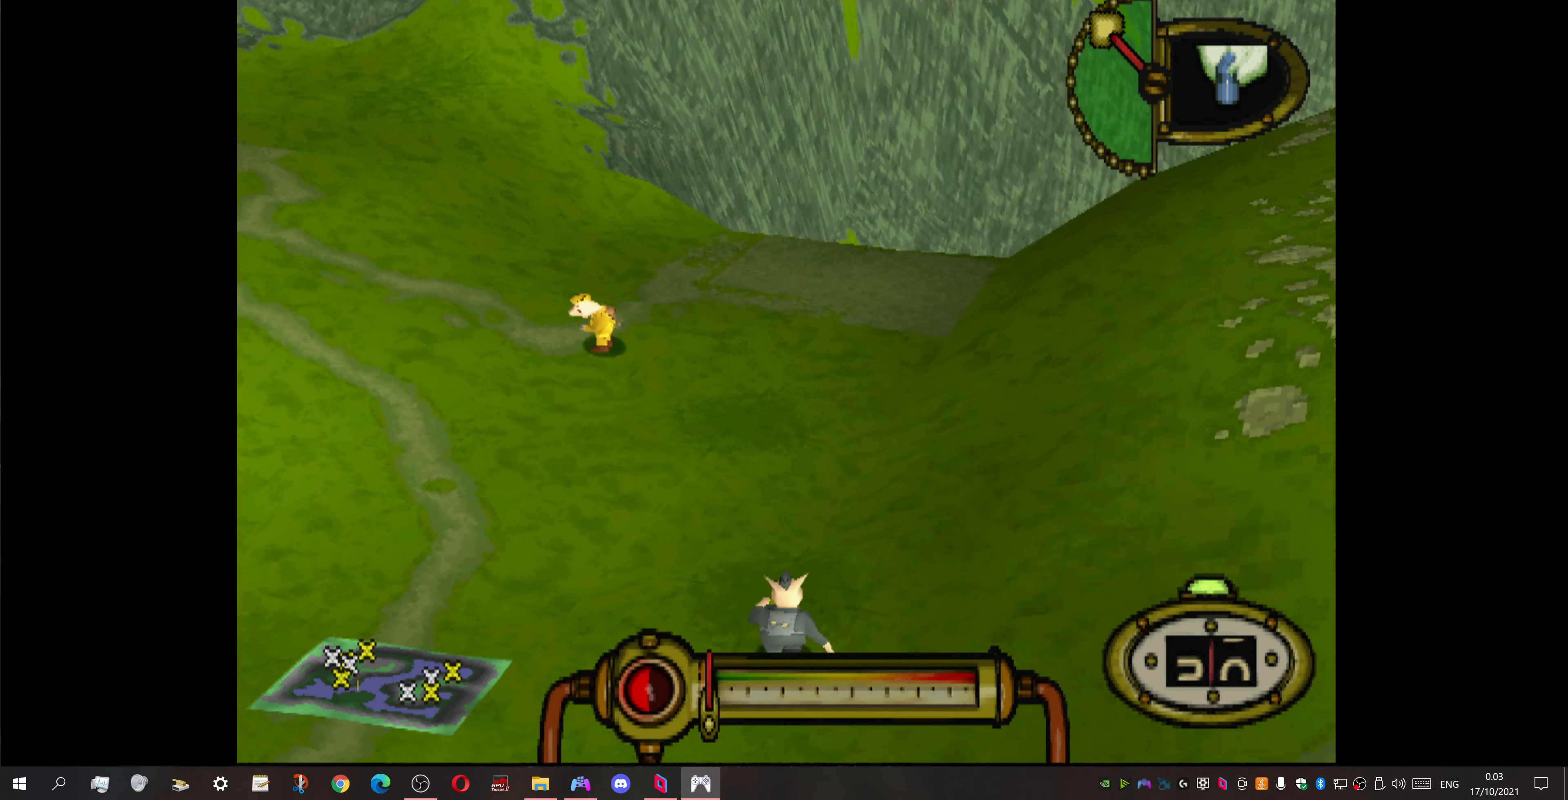
{"buttons": ["DPAD_UP"], "events": []}
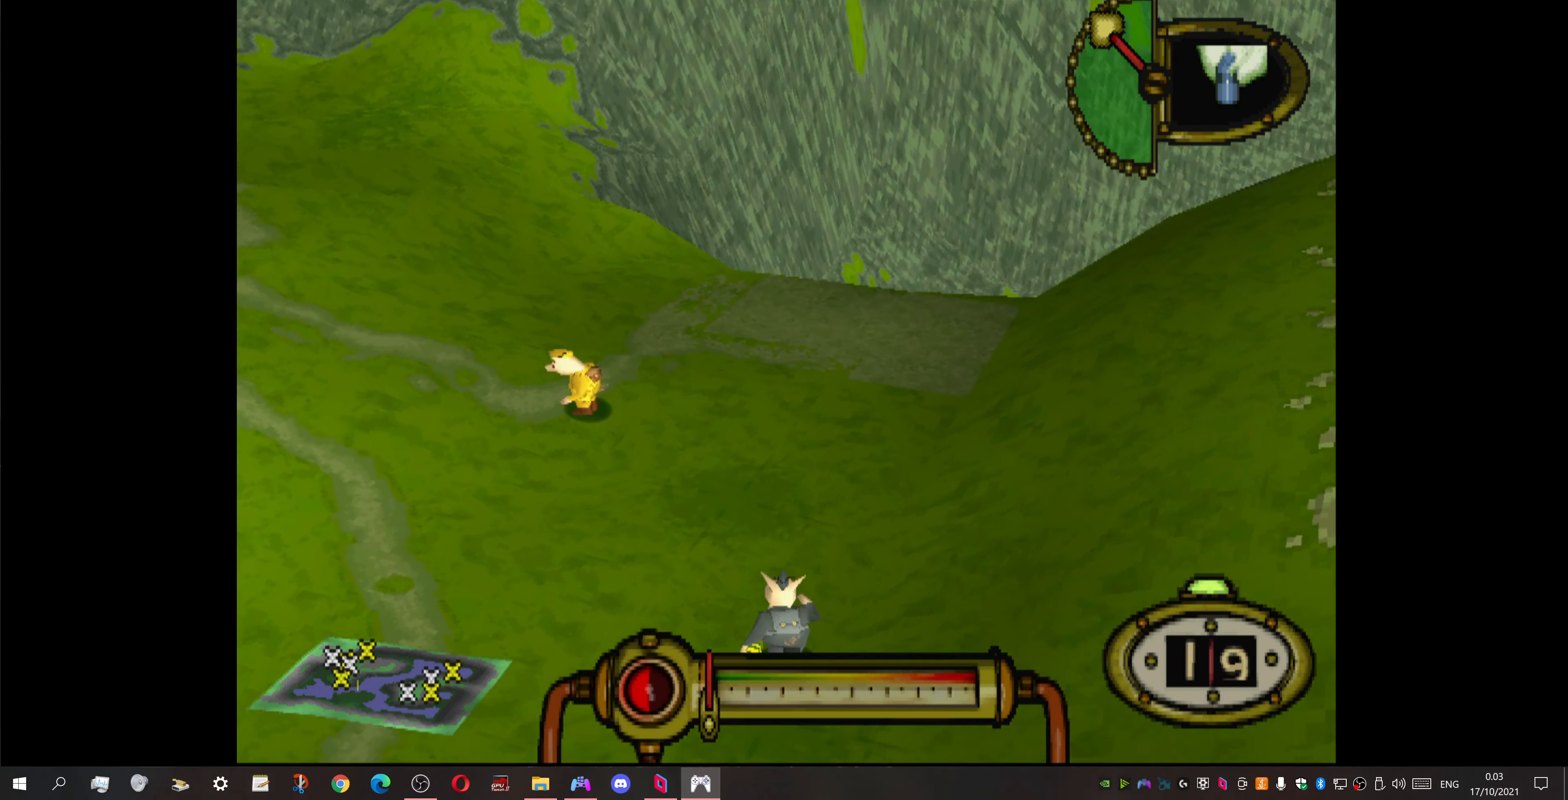
{"buttons": ["DPAD_UP", "DPAD_LEFT"], "events": [[266, "DPAD_LEFT", "down"]]}
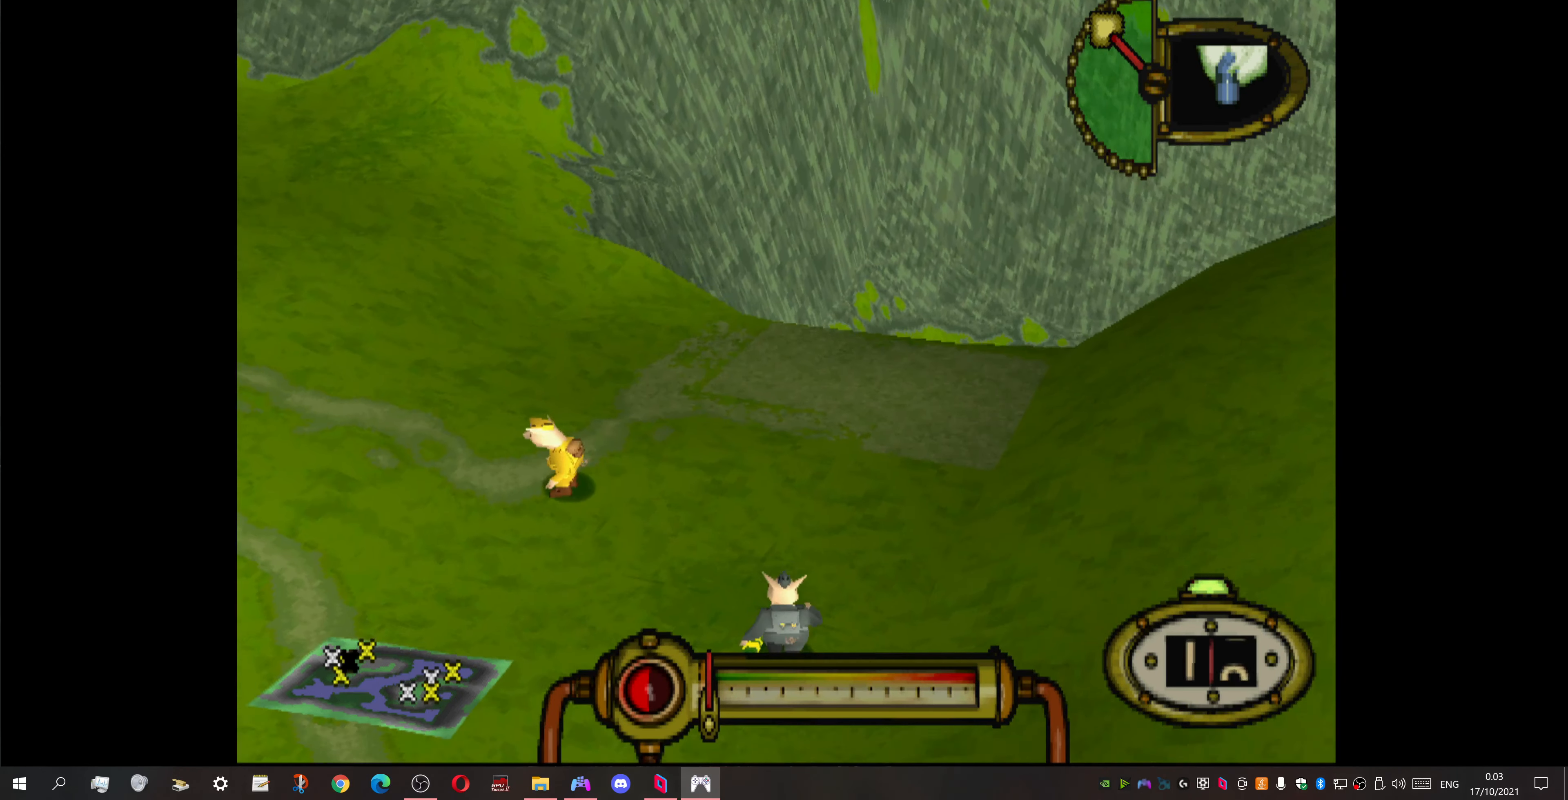
{"buttons": ["DPAD_UP", "DPAD_LEFT"], "events": []}
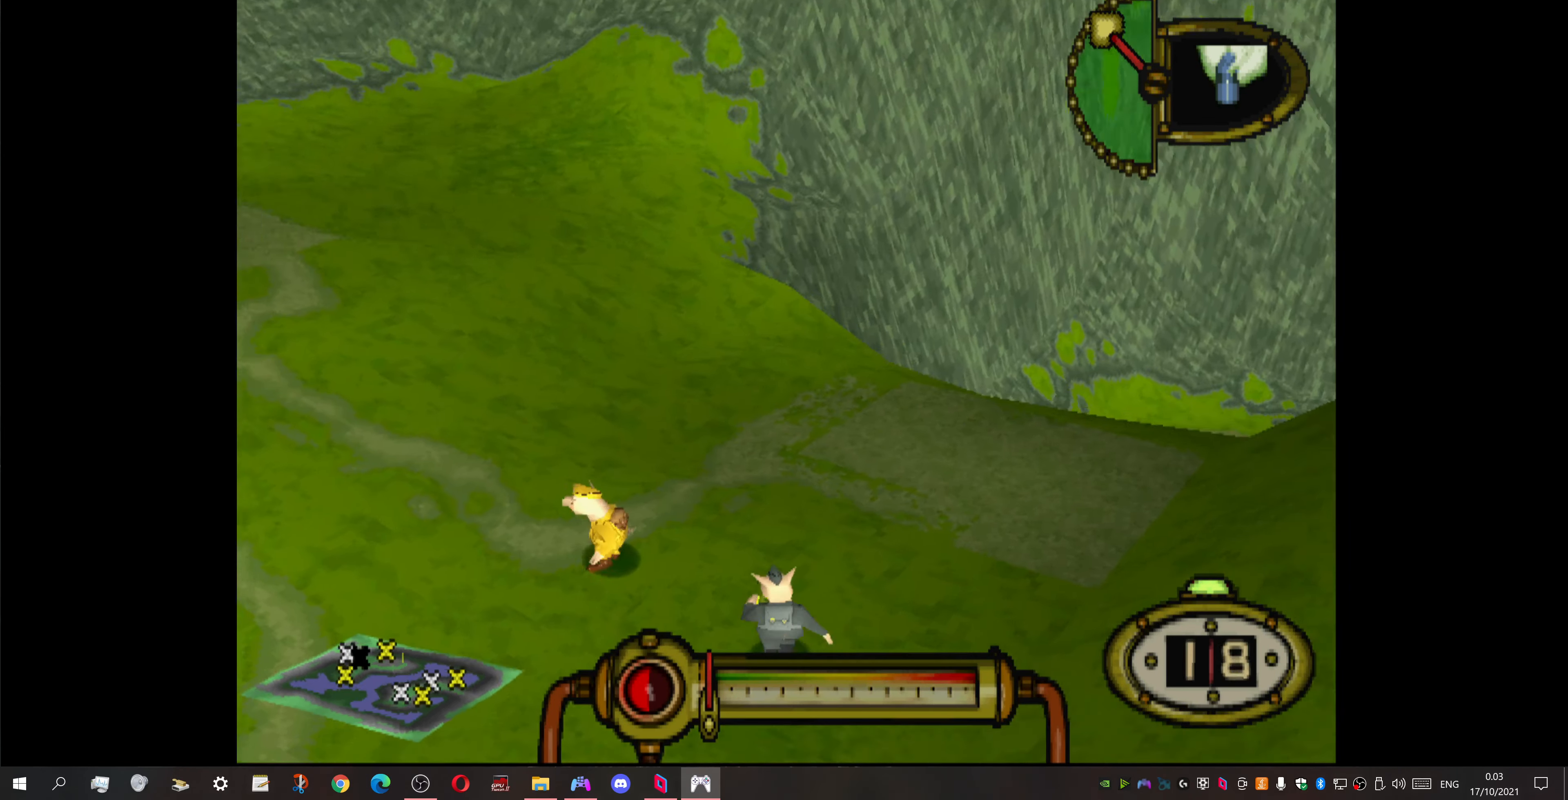
{"buttons": ["DPAD_UP", "DPAD_LEFT"], "events": []}